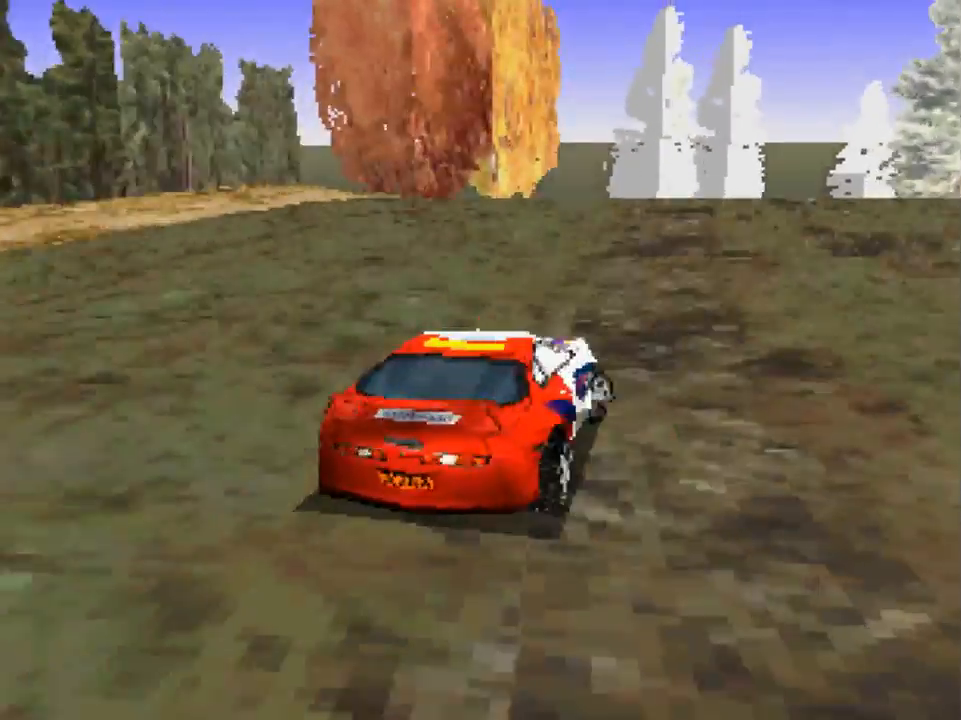
Gameplay with a controller (Xbox layout); each line is a JSON object with the inputs held at the frame after it. "events" lists button and stick changes between this image and that frame as [ms after this image, input, new state], when the widget could be followed in between.
{"buttons": ["A"], "left_stick": "left", "right_stick": "center", "events": [[33, "left_stick", "center"], [167, "left_stick", "right"], [367, "left_stick", "center"], [433, "left_stick", "left"]]}
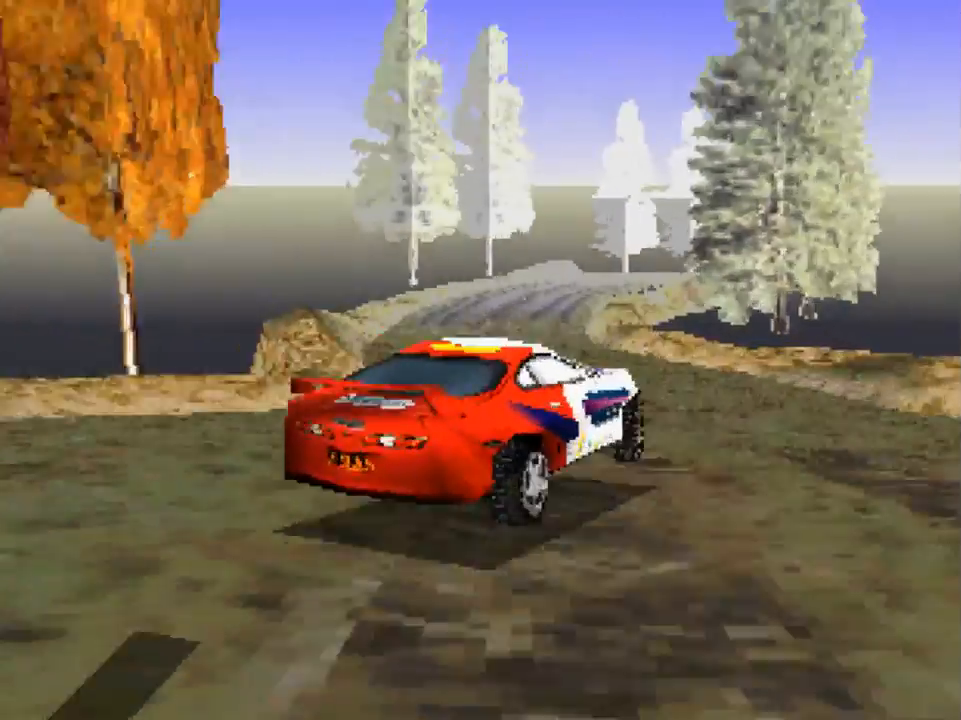
{"buttons": ["A"], "left_stick": "left", "right_stick": "center", "events": [[100, "left_stick", "center"], [300, "left_stick", "left"]]}
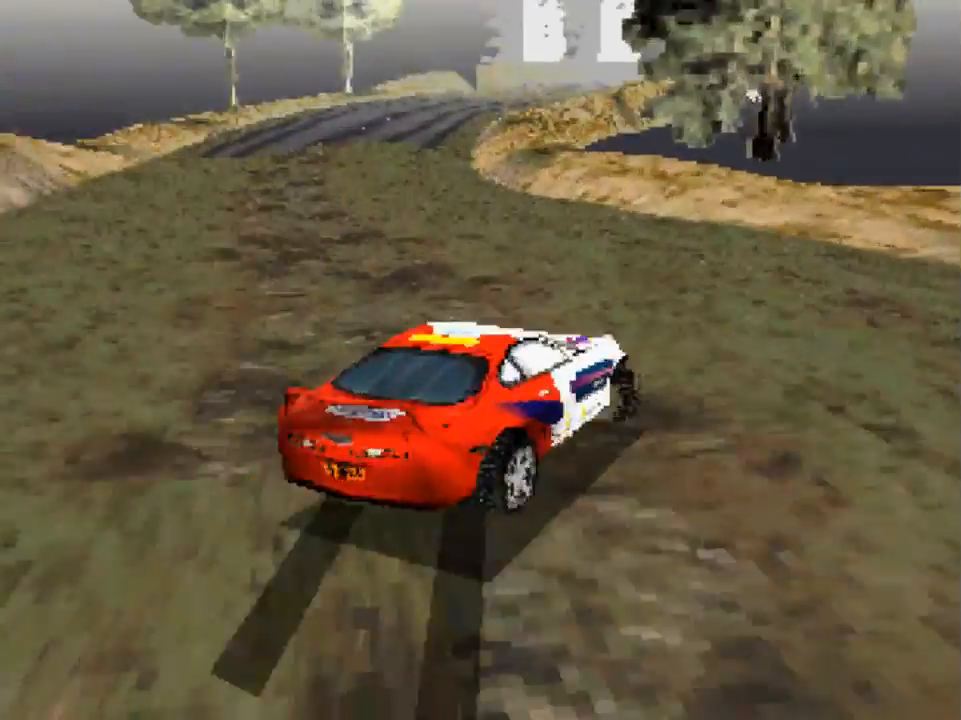
{"buttons": ["A"], "left_stick": "right", "right_stick": "center", "events": [[400, "left_stick", "center"], [467, "left_stick", "right"]]}
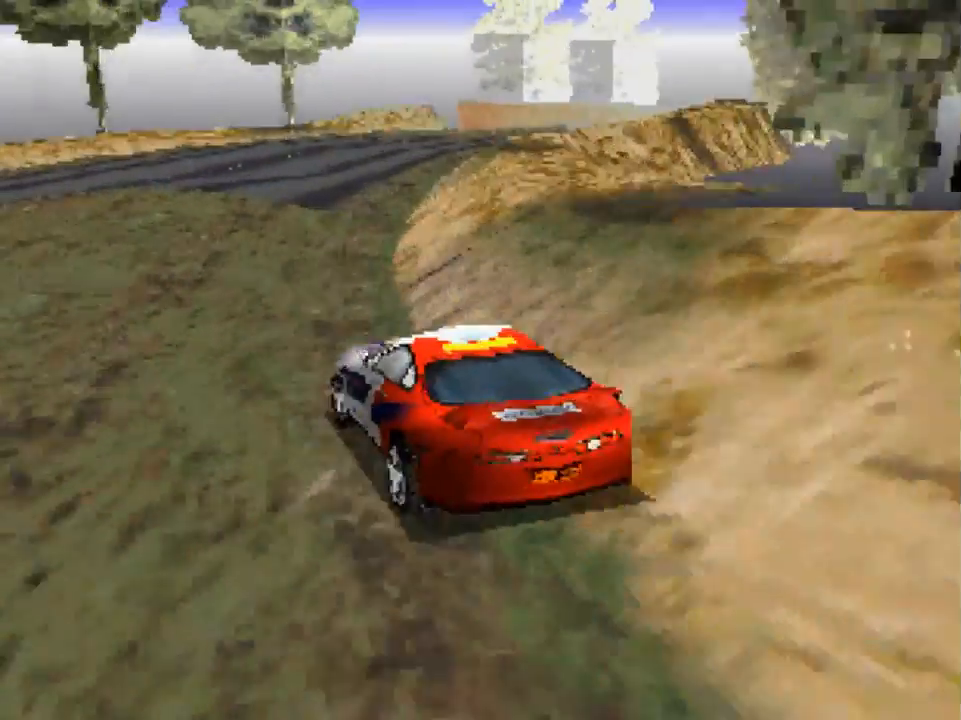
{"buttons": ["A"], "left_stick": "right", "right_stick": "center", "events": []}
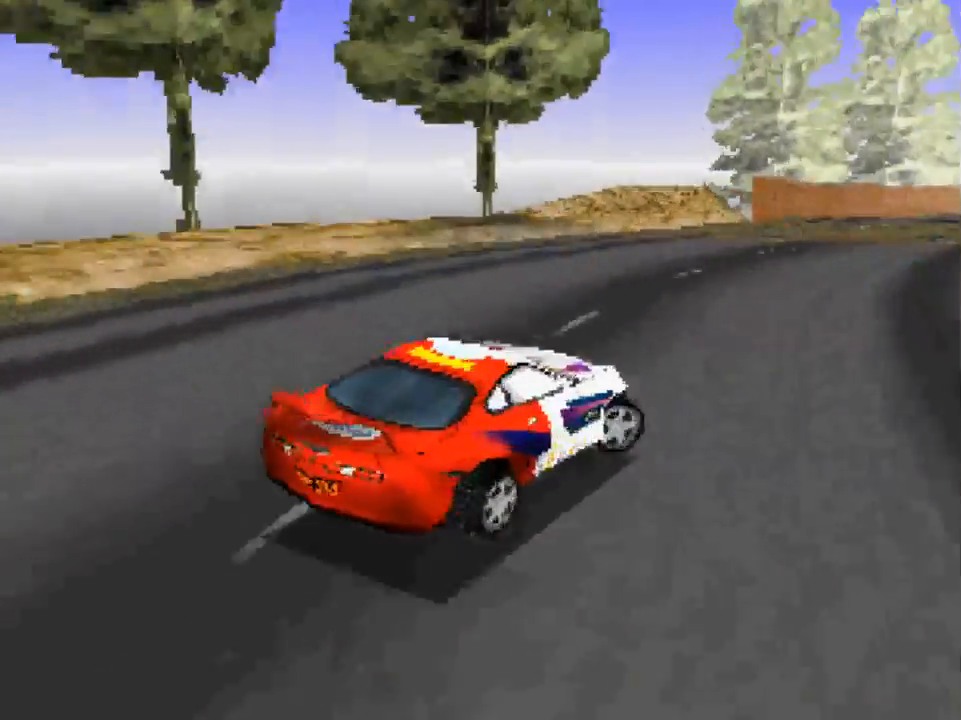
{"buttons": ["A", "Y"], "left_stick": "center", "right_stick": "center", "events": [[167, "left_stick", "center"], [267, "left_stick", "right"], [467, "left_stick", "center"], [500, "Y", "down"]]}
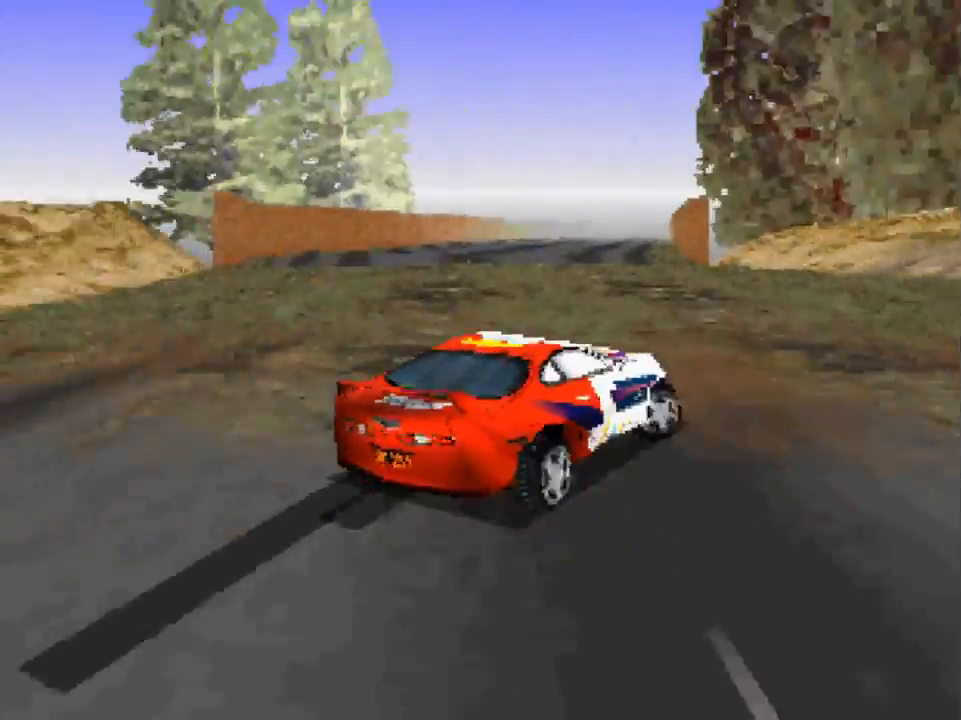
{"buttons": ["A"], "left_stick": "left", "right_stick": "center", "events": [[100, "Y", "up"], [183, "left_stick", "left"]]}
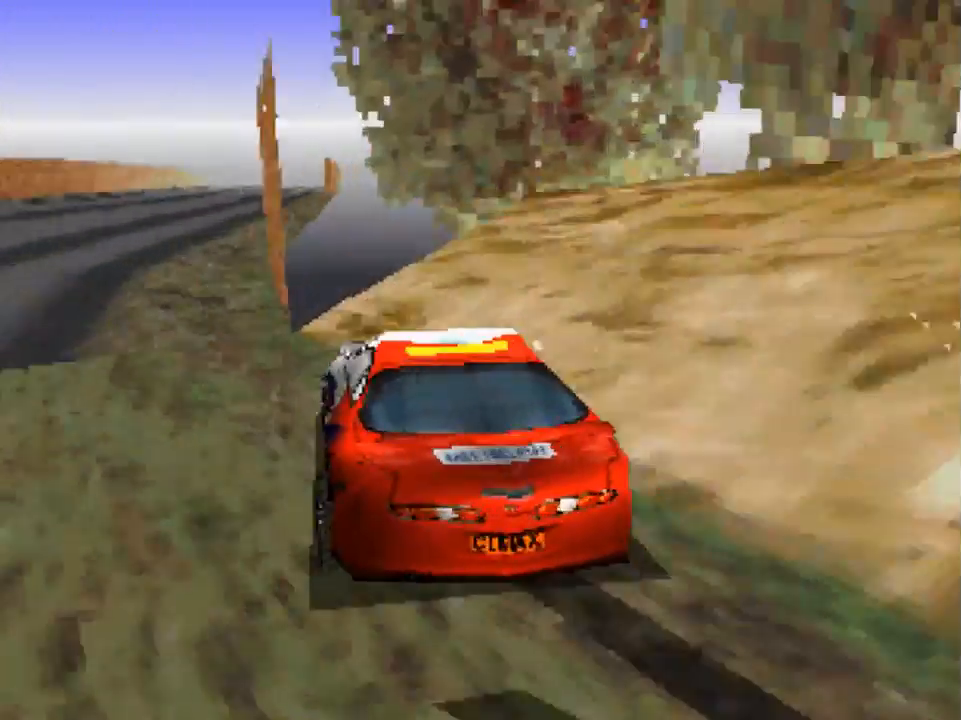
{"buttons": ["A"], "left_stick": "right", "right_stick": "center", "events": [[100, "left_stick", "center"], [167, "left_stick", "right"]]}
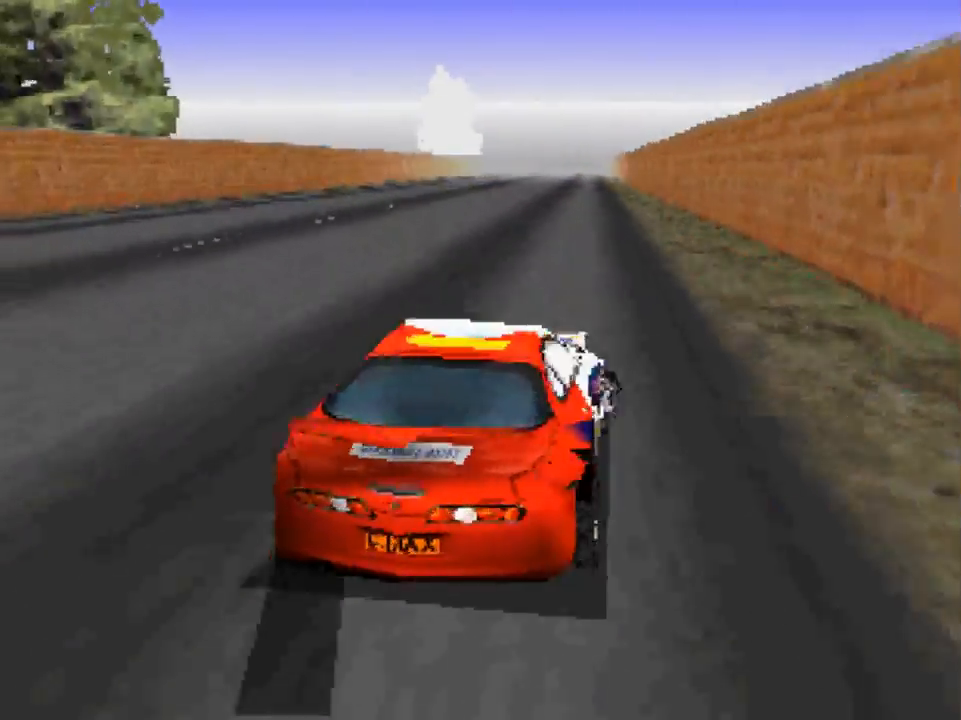
{"buttons": ["A"], "left_stick": "left", "right_stick": "center", "events": [[100, "left_stick", "center"], [168, "left_stick", "left"]]}
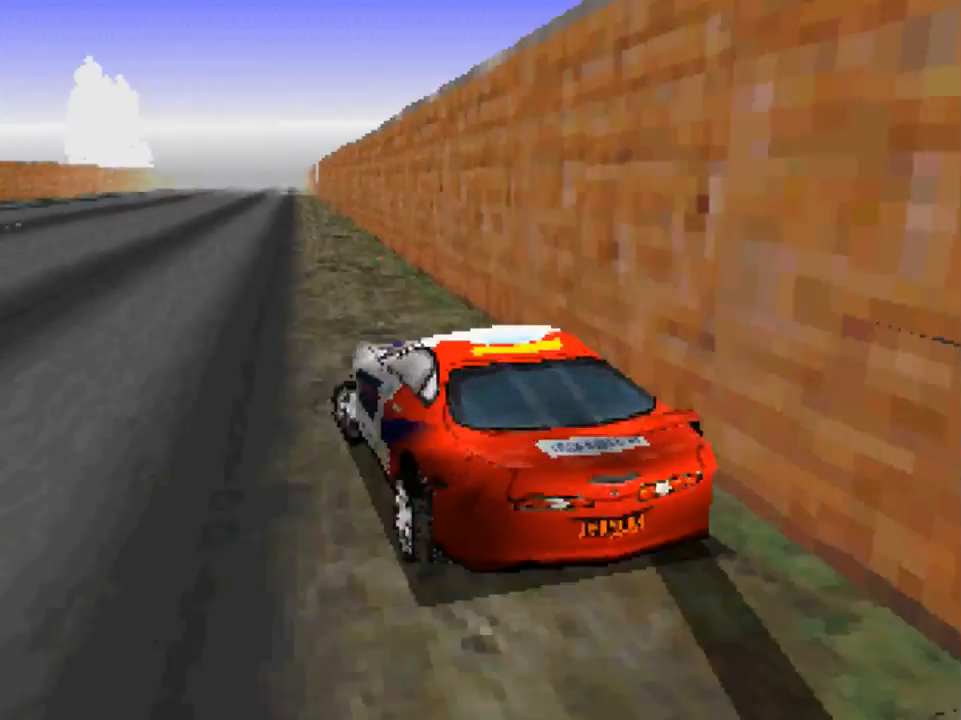
{"buttons": ["A"], "left_stick": "right", "right_stick": "center", "events": [[133, "left_stick", "center"], [433, "left_stick", "right"]]}
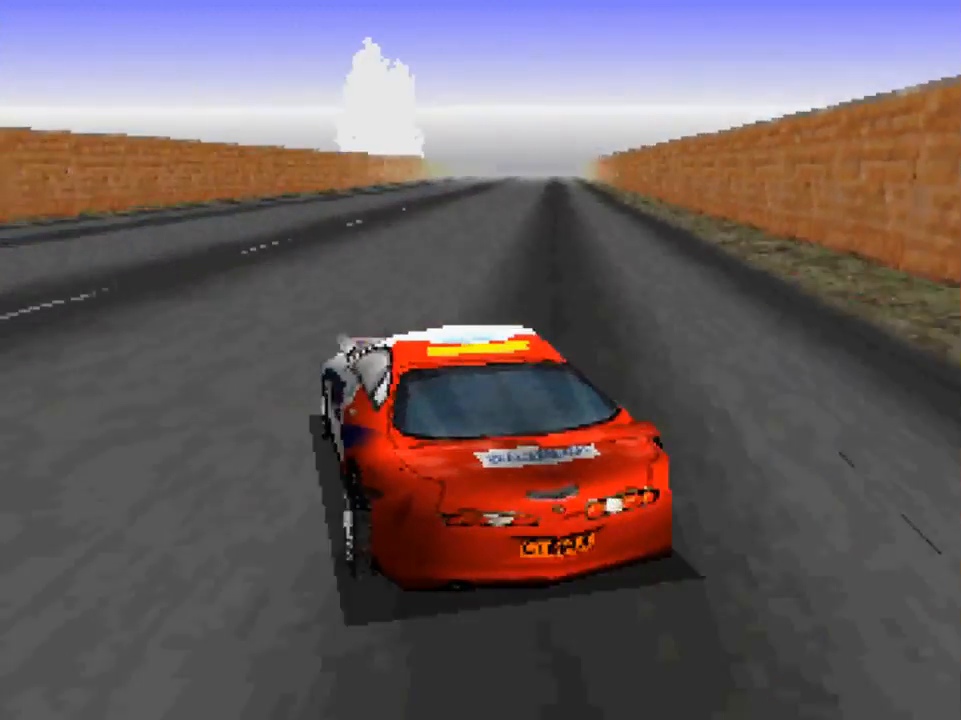
{"buttons": ["A"], "left_stick": "center", "right_stick": "center", "events": [[300, "left_stick", "center"]]}
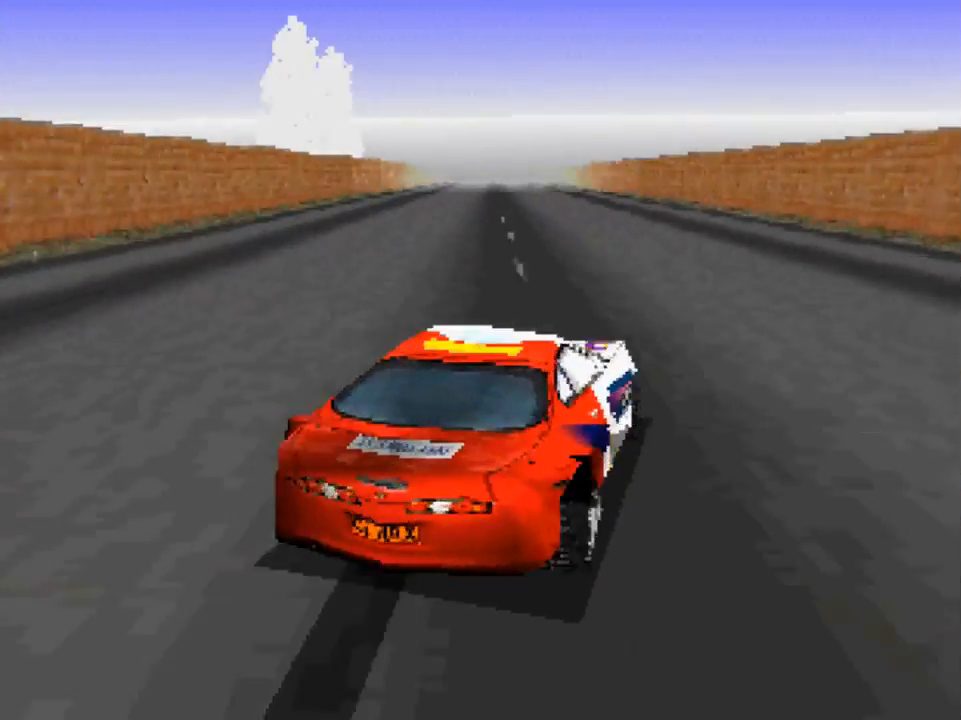
{"buttons": ["A"], "left_stick": "left", "right_stick": "center", "events": [[67, "left_stick", "left"], [267, "left_stick", "center"], [467, "left_stick", "left"]]}
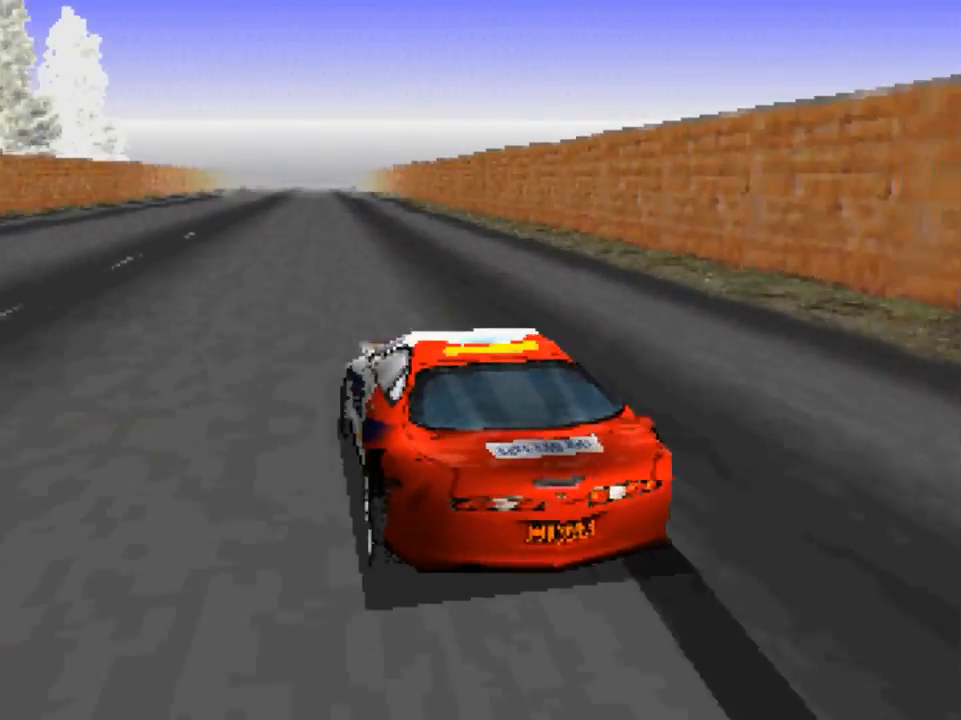
{"buttons": ["A"], "left_stick": "right", "right_stick": "center", "events": [[100, "left_stick", "center"], [467, "left_stick", "right"]]}
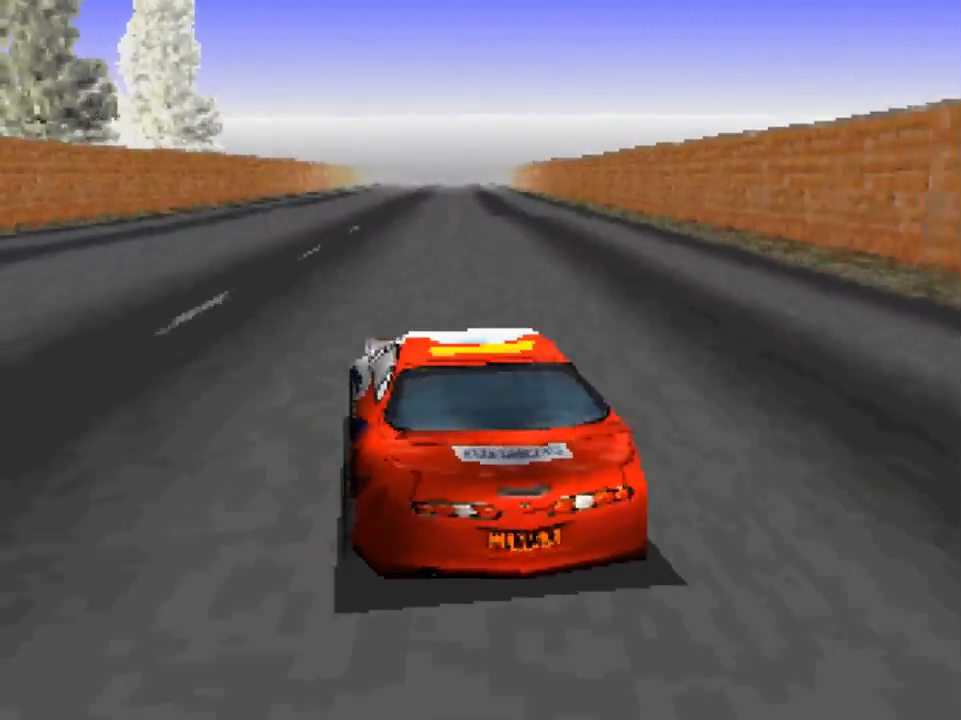
{"buttons": ["A"], "left_stick": "left", "right_stick": "center", "events": [[117, "left_stick", "center"], [467, "left_stick", "left"]]}
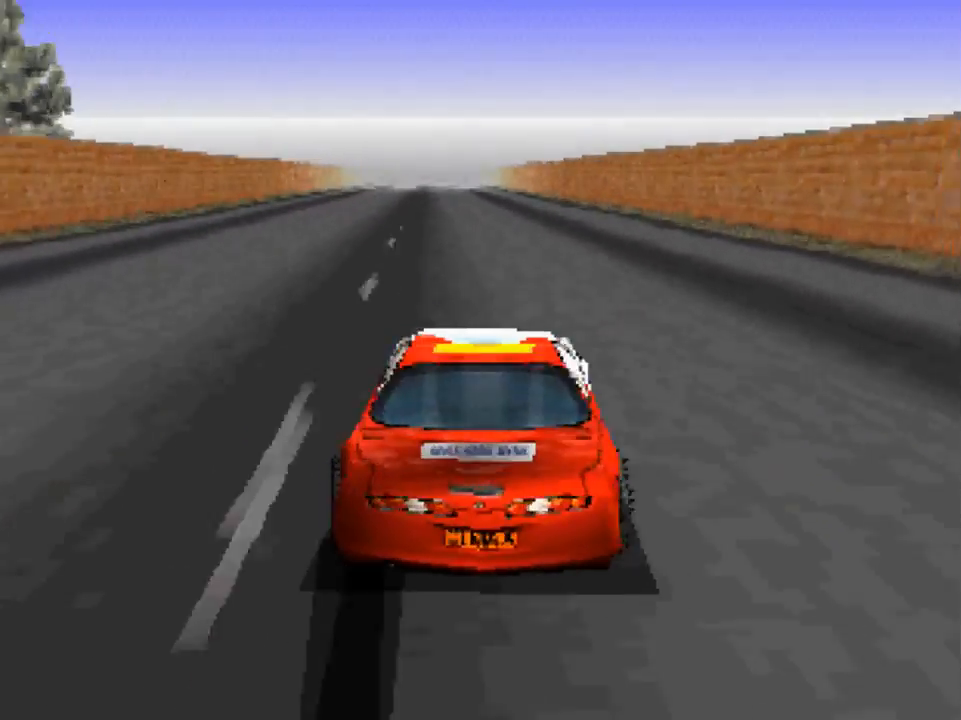
{"buttons": ["A"], "left_stick": "center", "right_stick": "center", "events": [[67, "left_stick", "center"], [233, "left_stick", "up-left"], [333, "left_stick", "center"]]}
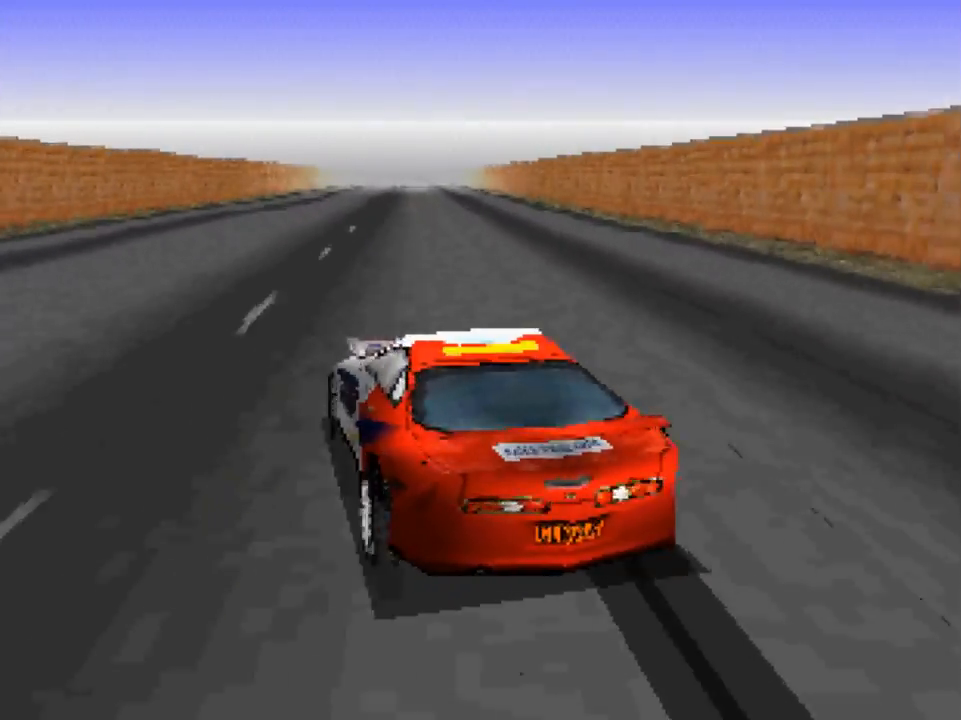
{"buttons": ["A"], "left_stick": "center", "right_stick": "center", "events": [[133, "left_stick", "right"], [300, "left_stick", "center"]]}
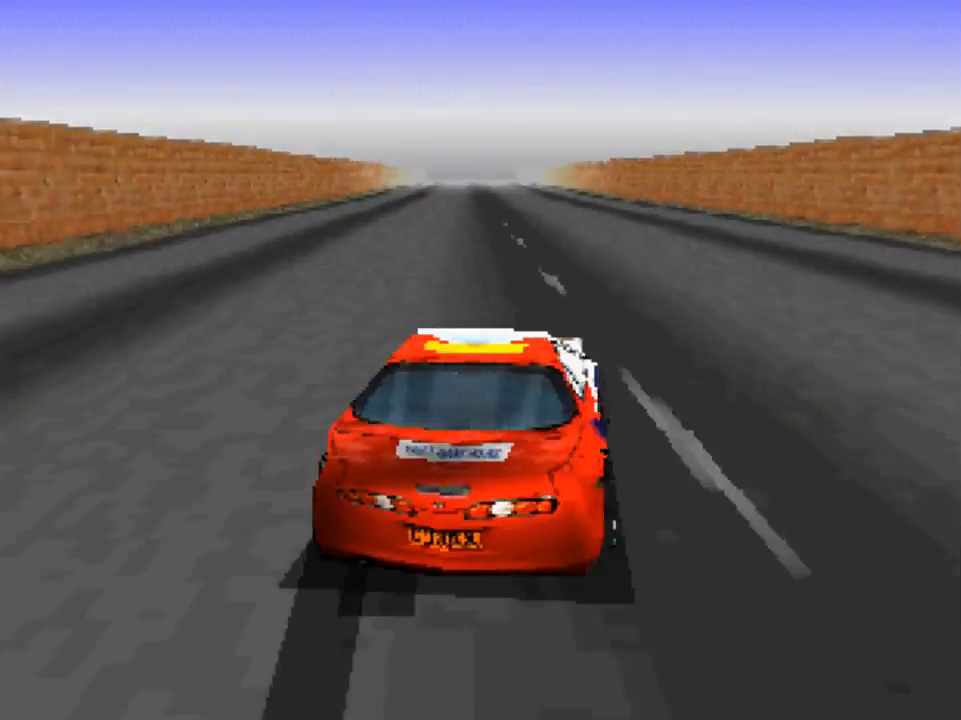
{"buttons": ["A"], "left_stick": "center", "right_stick": "center", "events": []}
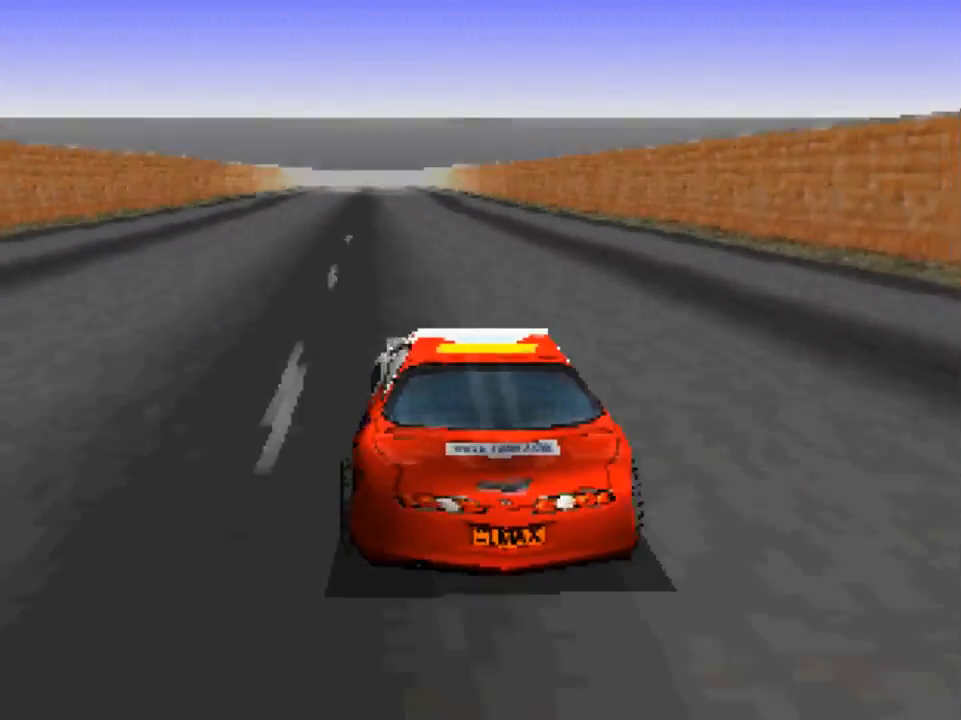
{"buttons": ["A"], "left_stick": "center", "right_stick": "center", "events": [[100, "left_stick", "left"], [267, "left_stick", "center"], [367, "left_stick", "left"], [500, "left_stick", "center"]]}
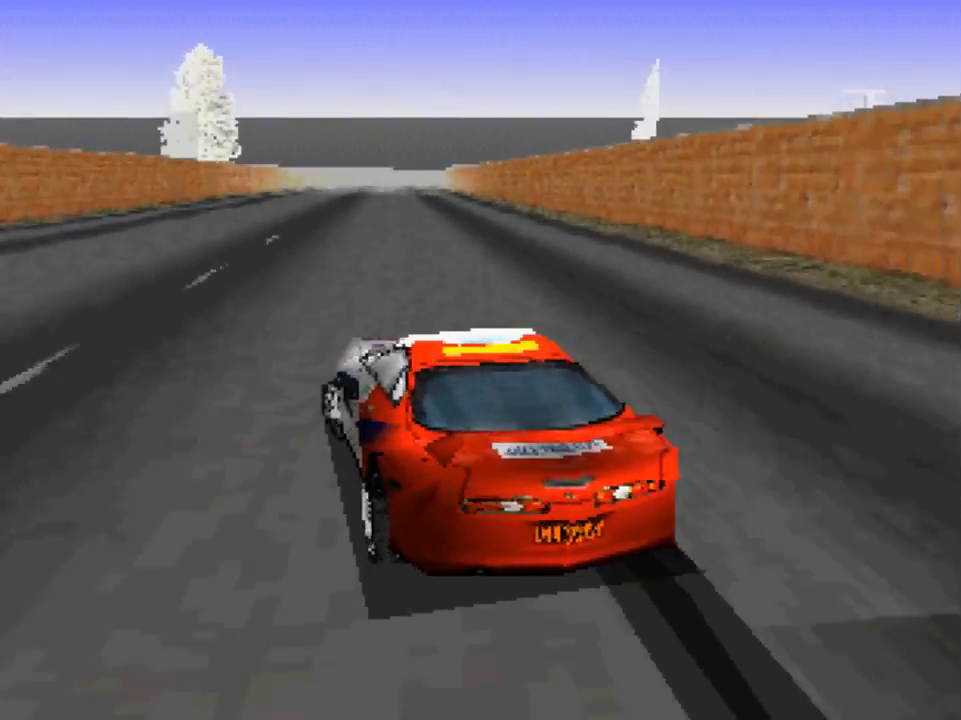
{"buttons": ["A"], "left_stick": "center", "right_stick": "center", "events": [[200, "left_stick", "right"], [367, "left_stick", "center"]]}
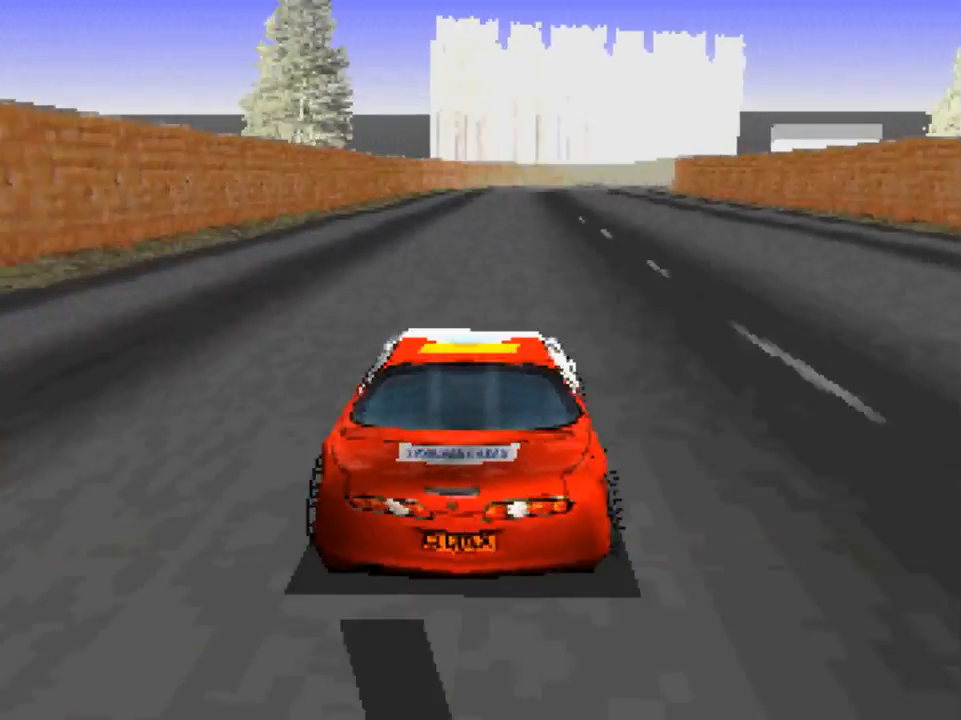
{"buttons": ["A"], "left_stick": "right", "right_stick": "center", "events": [[83, "left_stick", "right"], [233, "left_stick", "center"], [283, "left_stick", "right"]]}
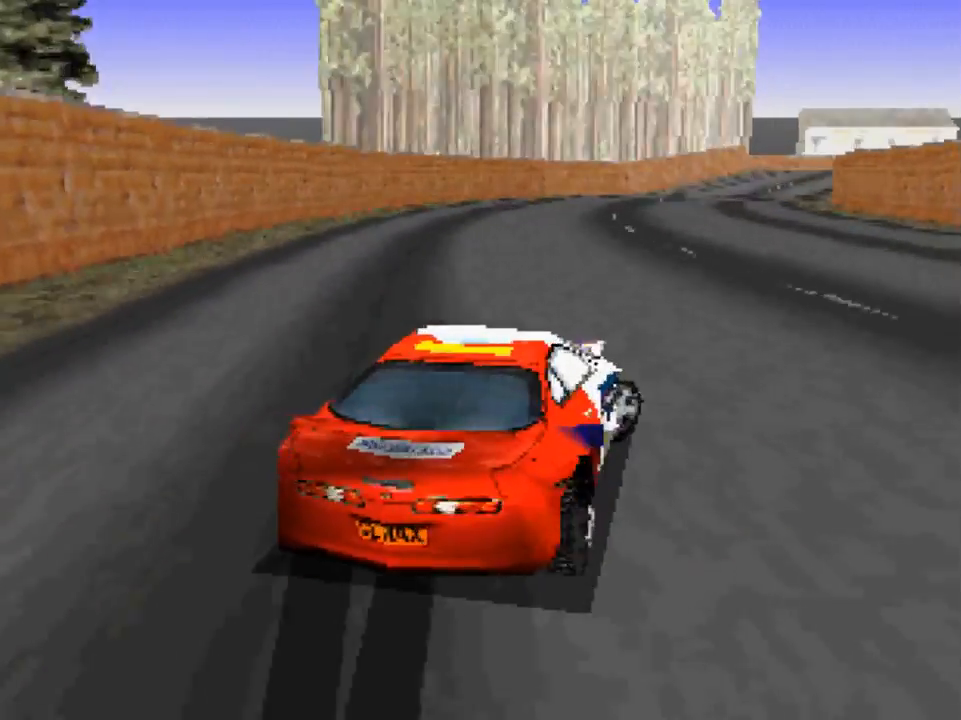
{"buttons": ["A"], "left_stick": "center", "right_stick": "center", "events": [[433, "left_stick", "center"]]}
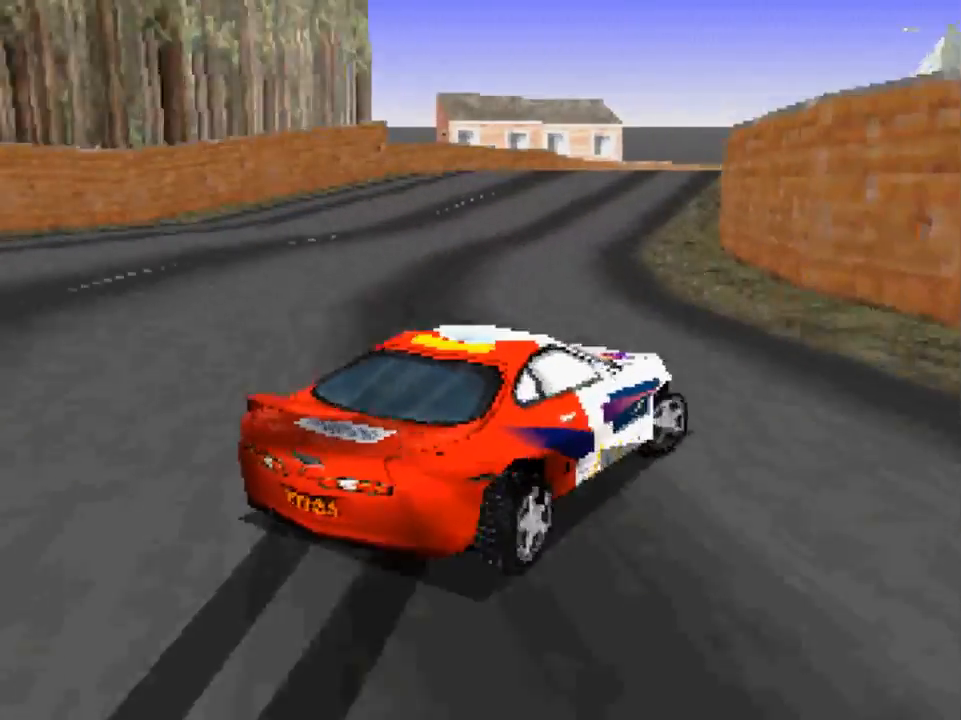
{"buttons": ["A"], "left_stick": "right", "right_stick": "center", "events": [[200, "left_stick", "left"], [300, "left_stick", "center"], [367, "left_stick", "right"]]}
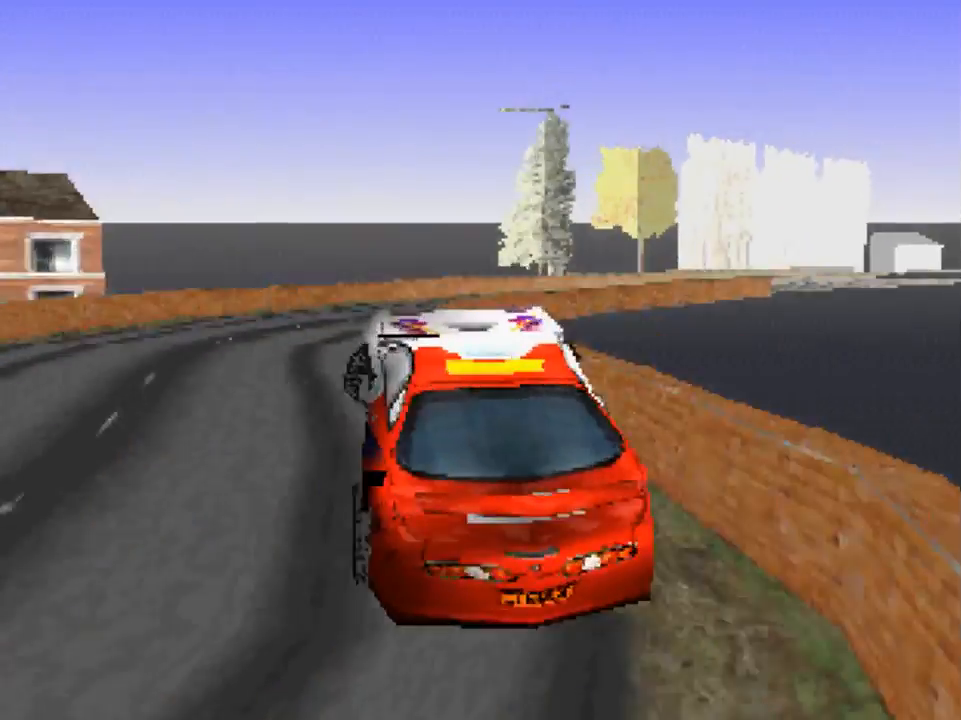
{"buttons": ["A"], "left_stick": "right", "right_stick": "center", "events": [[267, "left_stick", "center"], [400, "left_stick", "right"]]}
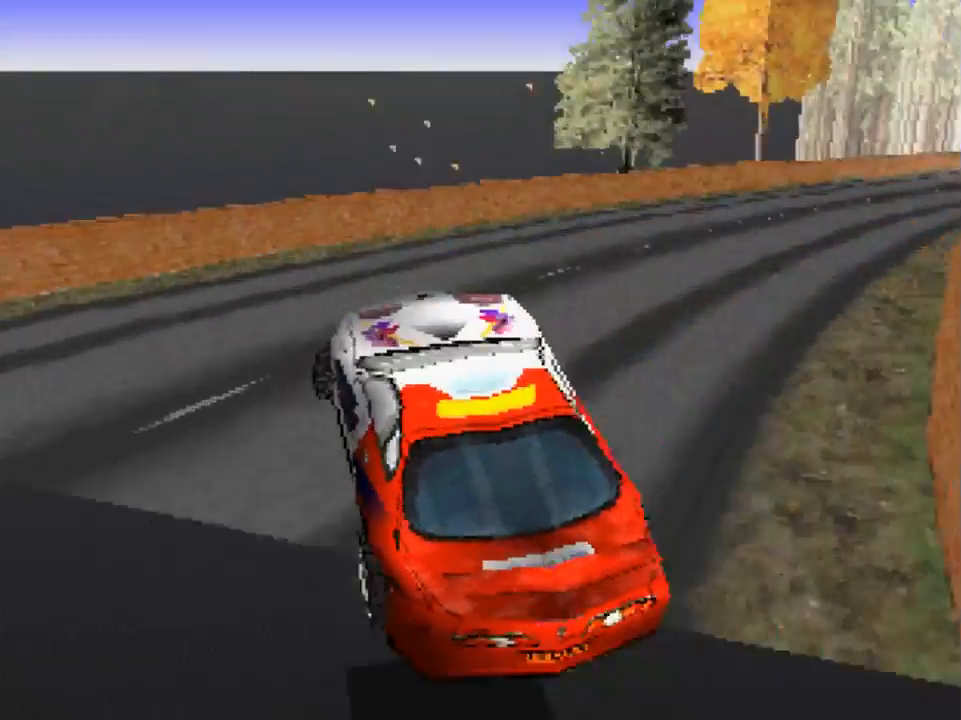
{"buttons": ["A"], "left_stick": "right", "right_stick": "center", "events": []}
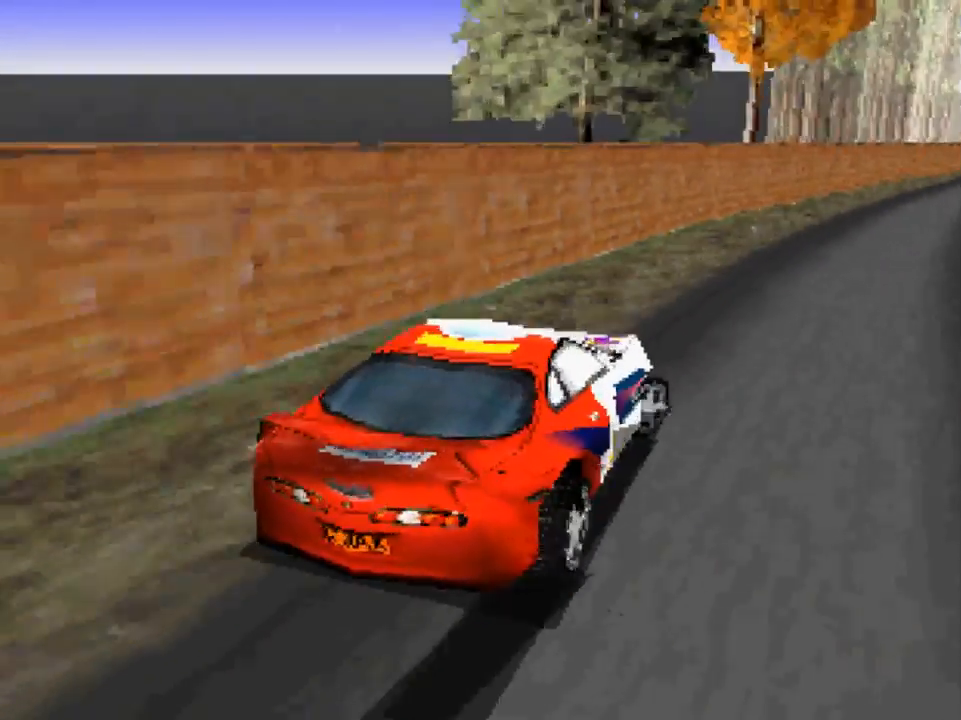
{"buttons": ["A"], "left_stick": "right", "right_stick": "center", "events": [[100, "left_stick", "center"], [233, "left_stick", "right"]]}
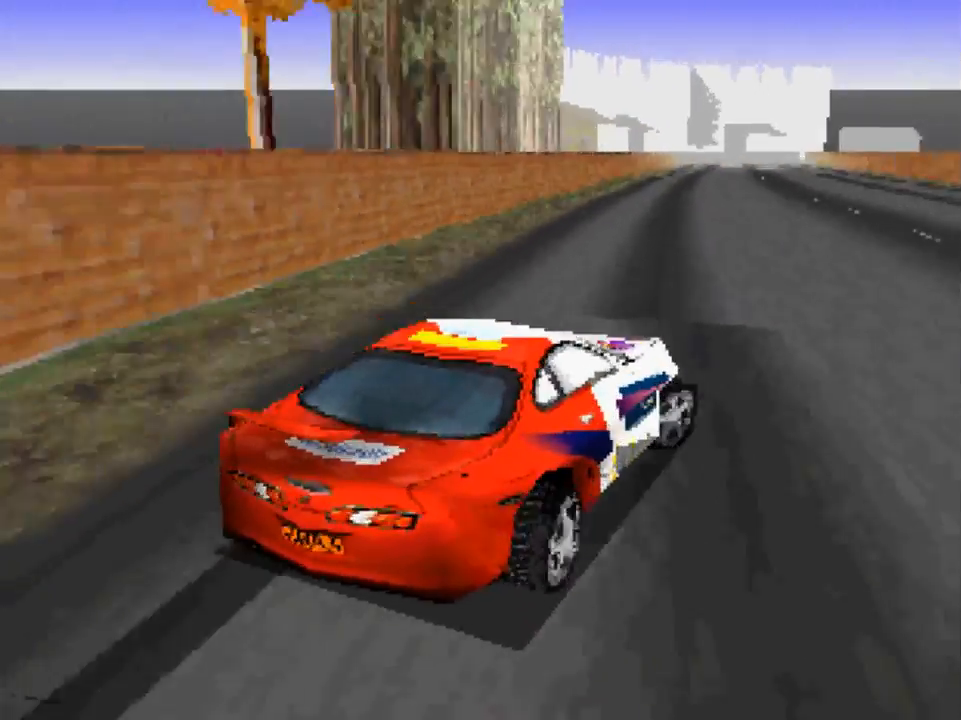
{"buttons": ["A"], "left_stick": "up-left", "right_stick": "center", "events": [[100, "left_stick", "center"], [267, "left_stick", "up-left"]]}
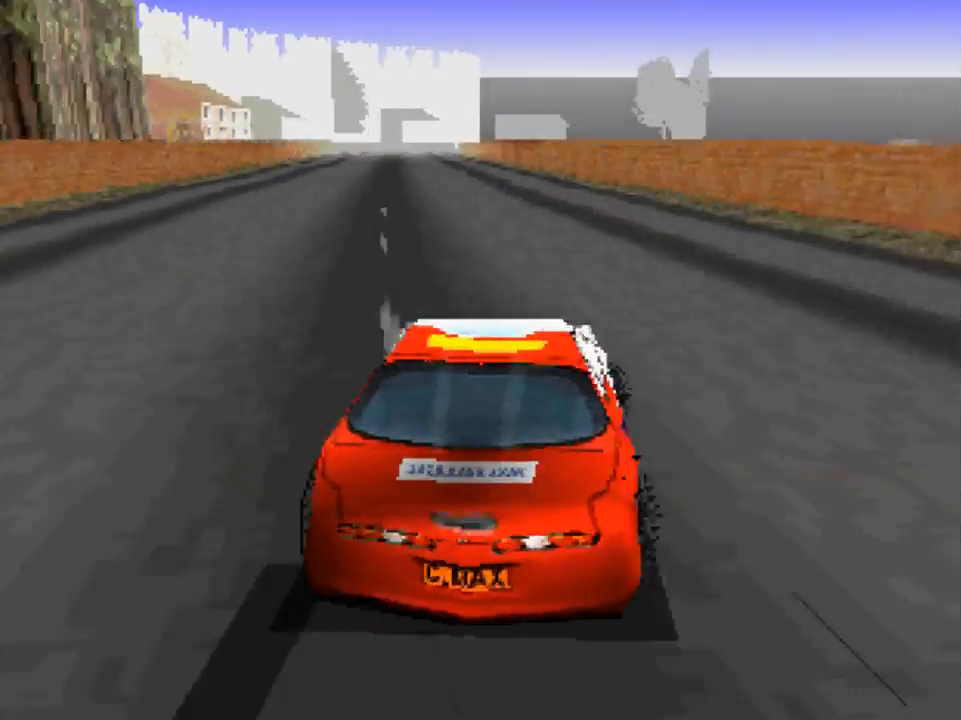
{"buttons": ["A"], "left_stick": "right", "right_stick": "center", "events": [[67, "left_stick", "center"], [200, "left_stick", "up-left"], [333, "left_stick", "center"], [500, "left_stick", "right"]]}
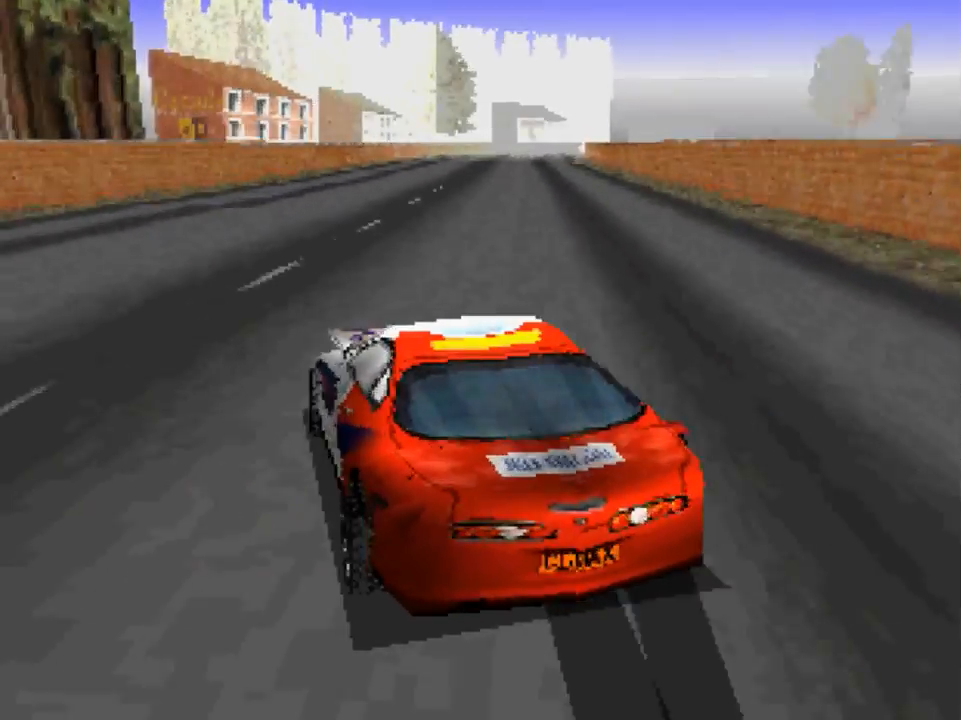
{"buttons": ["A"], "left_stick": "right", "right_stick": "center", "events": [[167, "left_stick", "center"], [400, "left_stick", "right"]]}
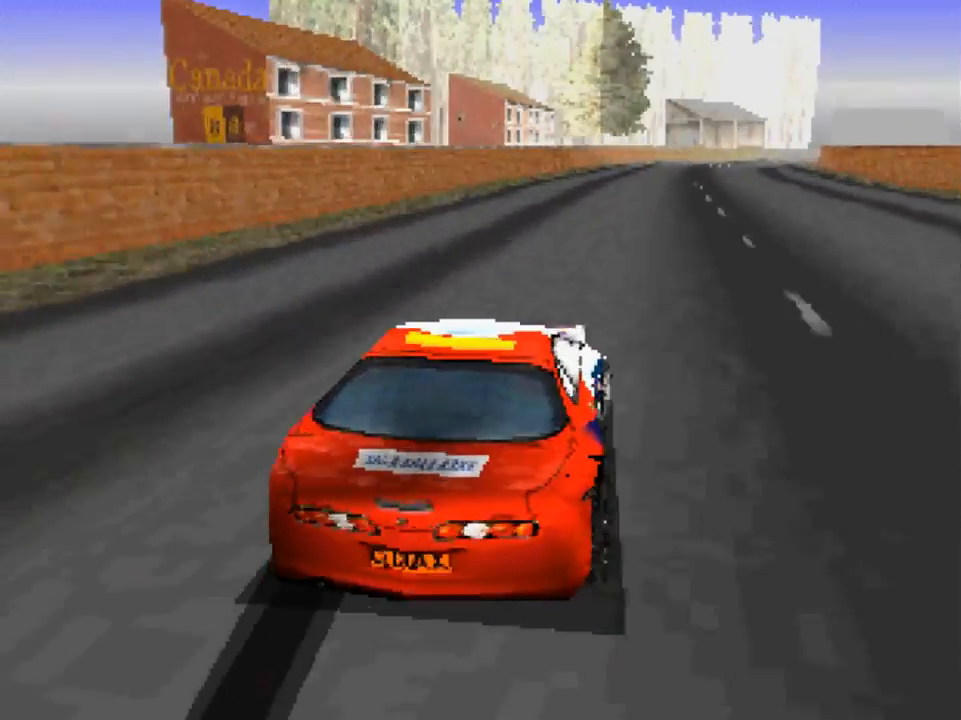
{"buttons": ["A"], "left_stick": "right", "right_stick": "center", "events": [[100, "left_stick", "center"], [468, "left_stick", "right"]]}